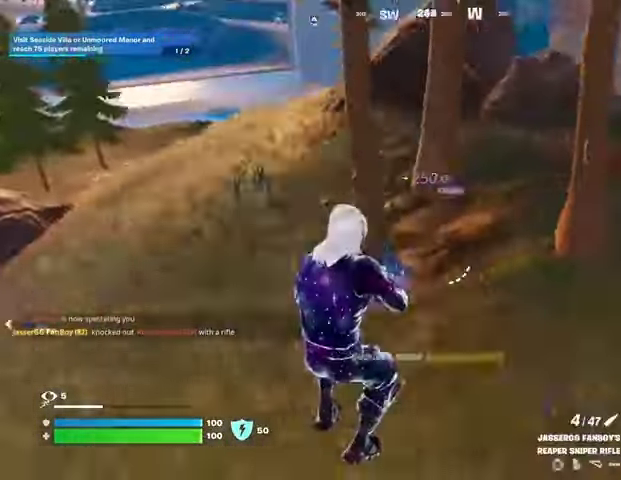
Gameplay with a controller (PlayStation layout); each line is a JSON object with the inputs held at the frame after it. "events" lists button and stick changes between this image and that frame as [ms after this image, input, new state], when the widget could be followed in between. Not read: L1.
{"buttons": [], "left_stick": "down", "right_stick": "center", "events": [[33, "R3", "up"], [33, "right_stick", "up-left"], [133, "right_stick", "center"], [367, "left_stick", "down"]]}
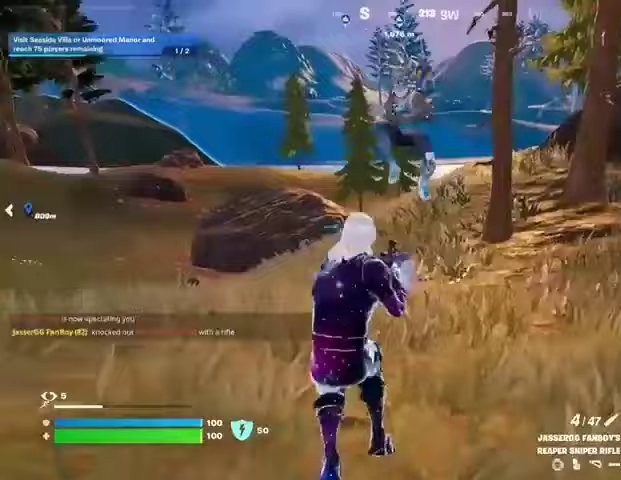
{"buttons": ["R1"], "left_stick": "up-left", "right_stick": "down-left", "events": [[100, "left_stick", "left"], [100, "right_stick", "up-left"], [333, "R1", "down"], [333, "R2", "down"], [400, "R1", "up"], [400, "R2", "up"], [400, "left_stick", "up"], [400, "right_stick", "down"], [467, "right_stick", "down-left"], [500, "R1", "down"], [500, "left_stick", "up-left"]]}
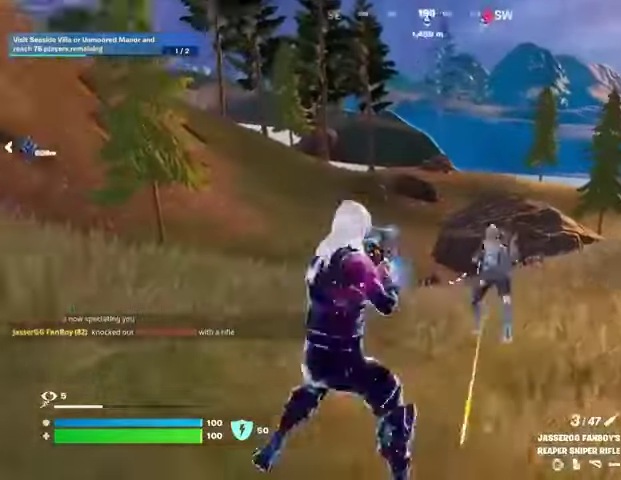
{"buttons": ["R1"], "left_stick": "up-right", "right_stick": "left", "events": [[67, "R1", "up"], [100, "right_stick", "center"], [133, "left_stick", "up-right"], [400, "right_stick", "left"], [500, "R1", "down"]]}
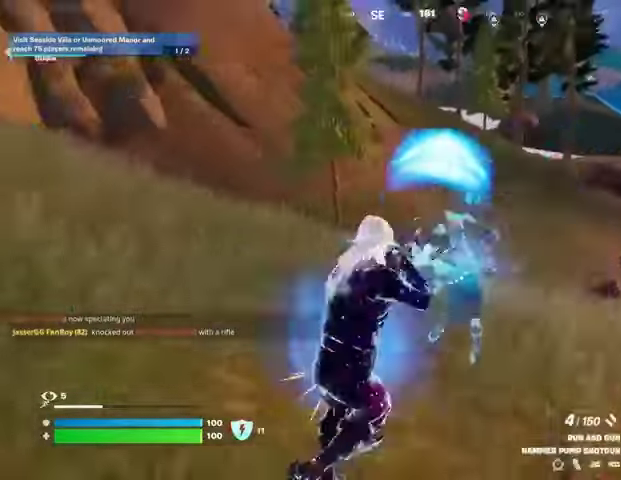
{"buttons": ["R1", "R2"], "left_stick": "up-right", "right_stick": "up-left", "events": [[133, "R1", "up"], [233, "right_stick", "up-left"], [333, "right_stick", "up-right"], [400, "R1", "down"], [400, "R2", "down"], [400, "right_stick", "up-left"]]}
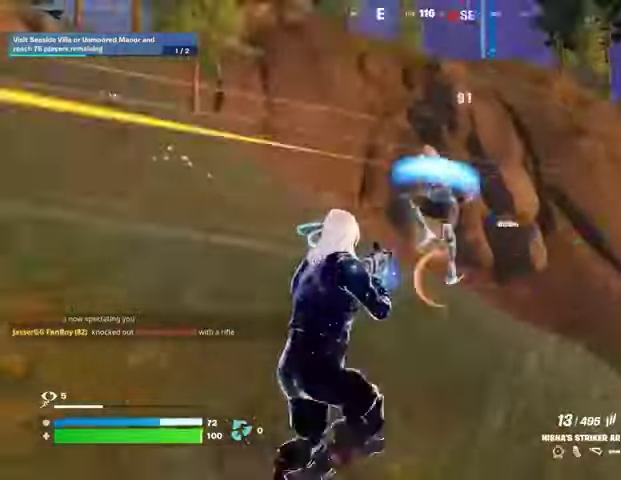
{"buttons": [], "left_stick": "up-right", "right_stick": "down-right", "events": [[33, "right_stick", "up"], [200, "right_stick", "left"], [267, "right_stick", "center"], [367, "right_stick", "down-right"], [400, "L3", "down"], [433, "R1", "up"], [433, "R2", "up"], [500, "L3", "up"]]}
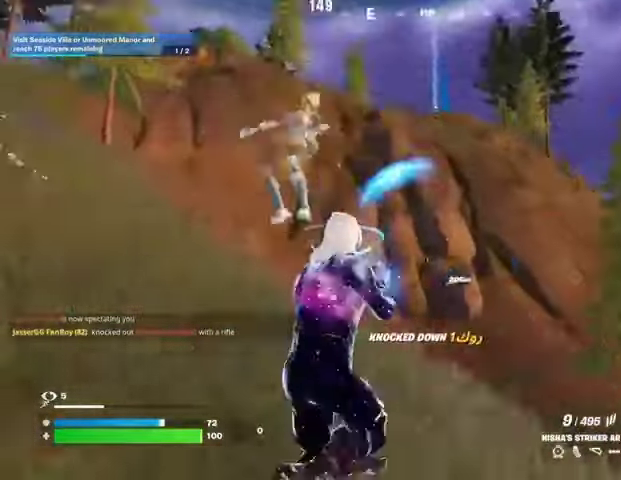
{"buttons": [], "left_stick": "up-right", "right_stick": "left", "events": [[133, "left_stick", "up"], [167, "right_stick", "right"], [267, "right_stick", "center"], [467, "right_stick", "left"], [500, "left_stick", "up-right"]]}
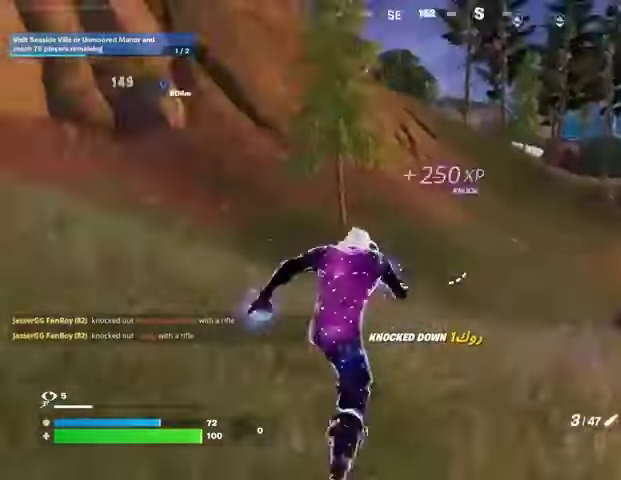
{"buttons": ["L3"], "left_stick": "left", "right_stick": "center", "events": [[33, "R3", "down"], [100, "right_stick", "up-left"], [167, "R3", "up"], [167, "left_stick", "down-right"], [300, "left_stick", "left"], [367, "right_stick", "center"], [400, "R3", "down"], [467, "L3", "down"], [467, "R3", "up"]]}
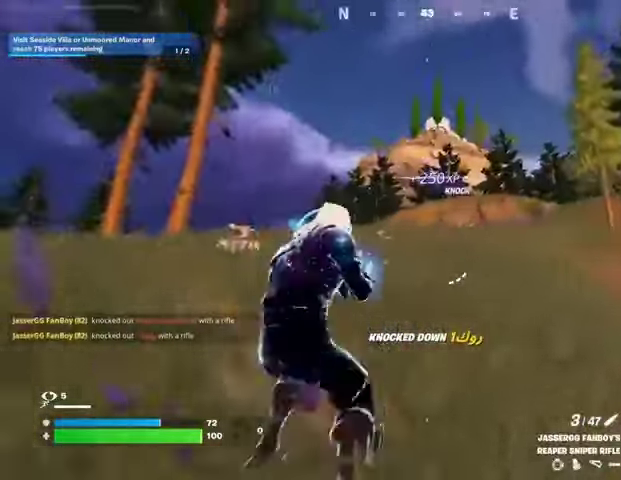
{"buttons": [], "left_stick": "left", "right_stick": "center", "events": [[67, "L3", "up"], [167, "right_stick", "left"], [267, "right_stick", "center"]]}
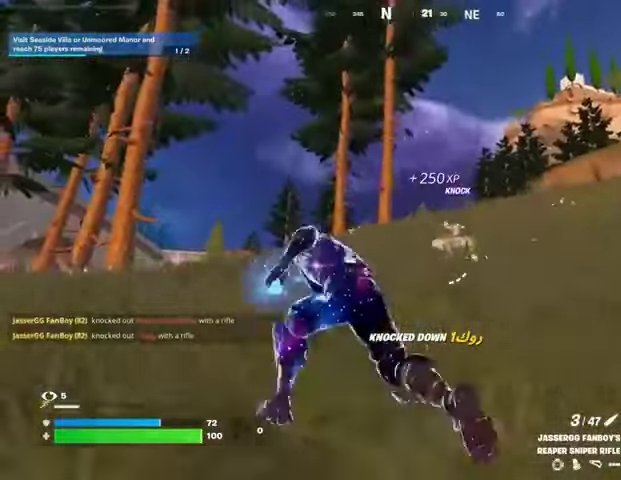
{"buttons": [], "left_stick": "left", "right_stick": "center", "events": [[233, "right_stick", "down-left"], [333, "right_stick", "center"]]}
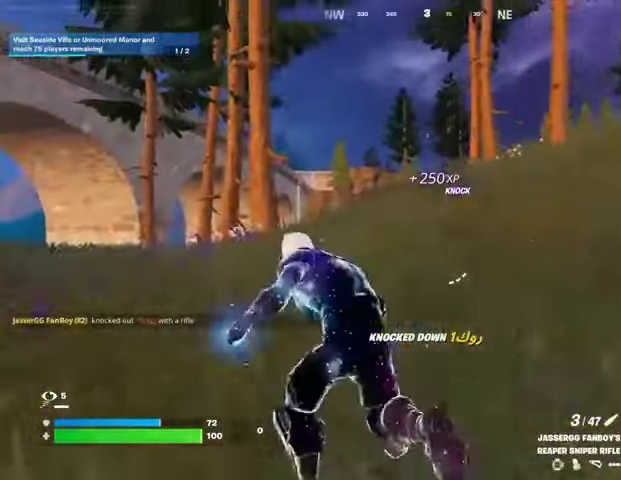
{"buttons": [], "left_stick": "left", "right_stick": "center", "events": [[233, "right_stick", "right"], [300, "right_stick", "center"]]}
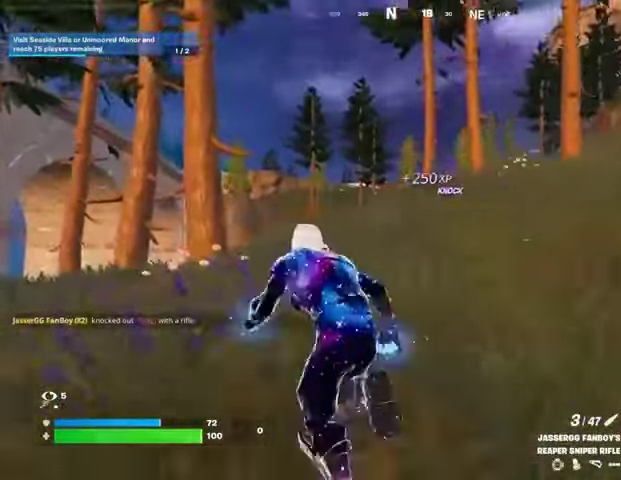
{"buttons": ["L2"], "left_stick": "left", "right_stick": "center", "events": [[367, "right_stick", "up"], [400, "L2", "down"], [467, "right_stick", "center"]]}
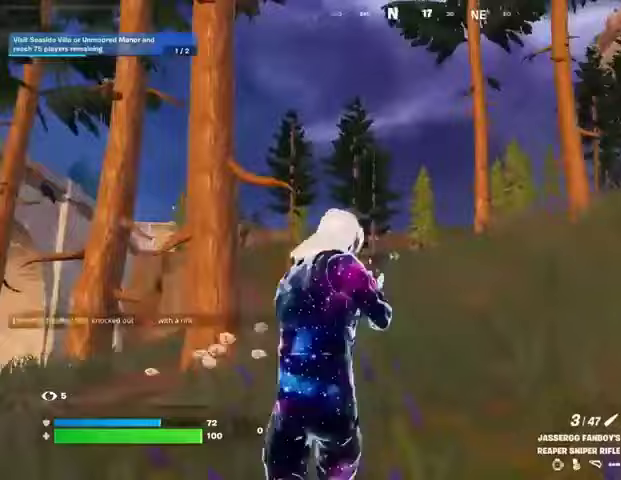
{"buttons": ["L2"], "left_stick": "up-right", "right_stick": "up-right", "events": [[67, "right_stick", "right"], [133, "right_stick", "center"], [200, "right_stick", "up-right"], [267, "left_stick", "up-right"]]}
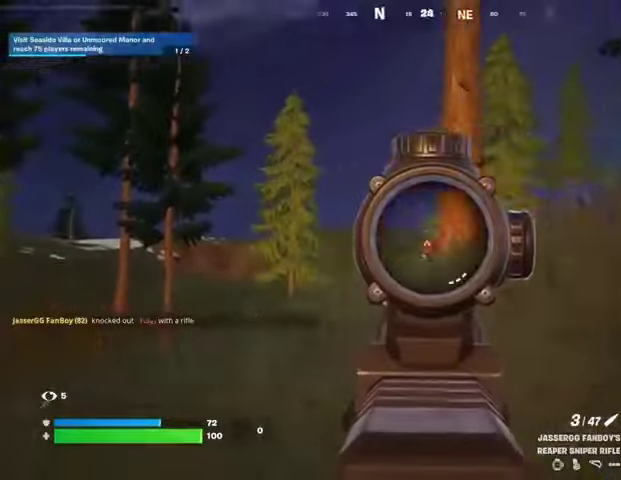
{"buttons": ["L2"], "left_stick": "left", "right_stick": "center", "events": [[133, "left_stick", "left"], [333, "right_stick", "center"]]}
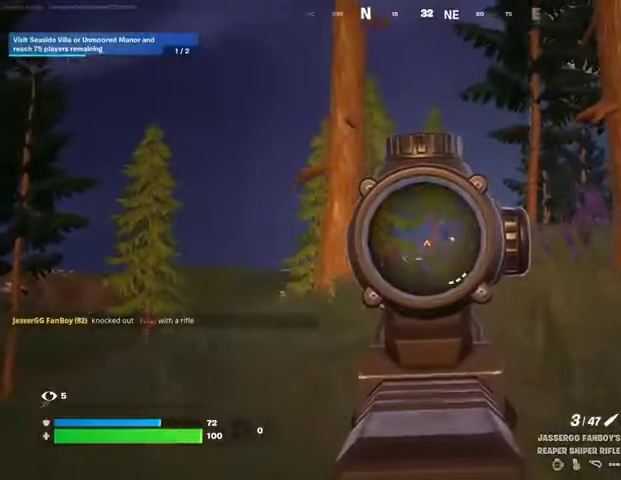
{"buttons": ["L3"], "left_stick": "left", "right_stick": "down-left", "events": [[100, "right_stick", "down-left"], [167, "right_stick", "center"], [233, "right_stick", "right"], [367, "L2", "up"], [367, "R1", "down"], [367, "R2", "down"], [367, "right_stick", "left"], [400, "L3", "down"], [433, "right_stick", "down-left"], [467, "R1", "up"], [467, "R2", "up"]]}
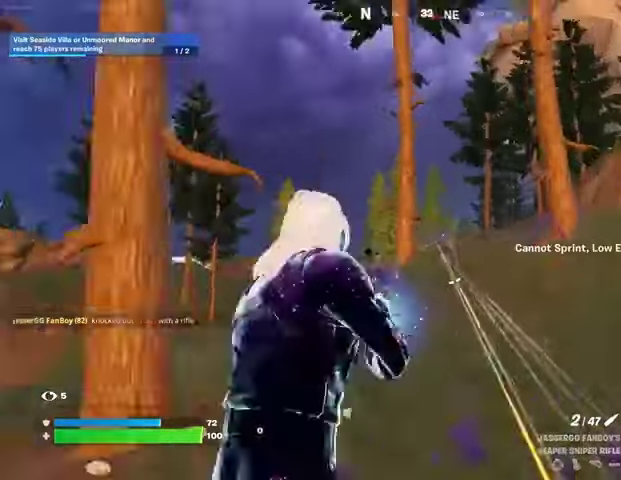
{"buttons": [], "left_stick": "up-left", "right_stick": "center", "events": [[33, "L3", "up"], [33, "right_stick", "left"], [233, "left_stick", "up-left"], [300, "right_stick", "right"], [333, "R3", "down"], [400, "R3", "up"], [467, "right_stick", "center"]]}
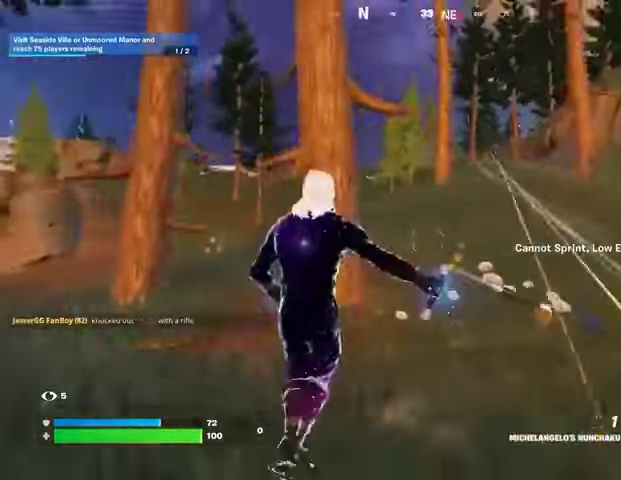
{"buttons": ["L2"], "left_stick": "up-right", "right_stick": "up-right", "events": [[100, "L3", "down"], [167, "right_stick", "left"], [233, "L3", "up"], [267, "right_stick", "right"], [433, "right_stick", "up-right"], [467, "L2", "down"], [467, "left_stick", "up-right"]]}
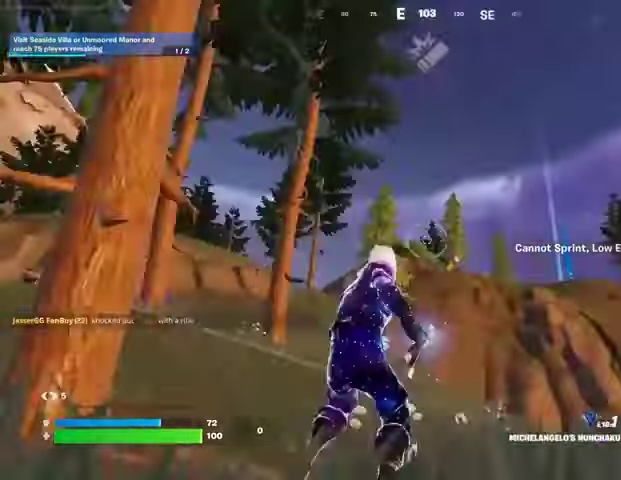
{"buttons": [], "left_stick": "up", "right_stick": "down-left", "events": [[67, "L2", "up"], [67, "right_stick", "left"], [200, "right_stick", "center"], [367, "left_stick", "up"], [400, "right_stick", "right"], [500, "right_stick", "down-left"]]}
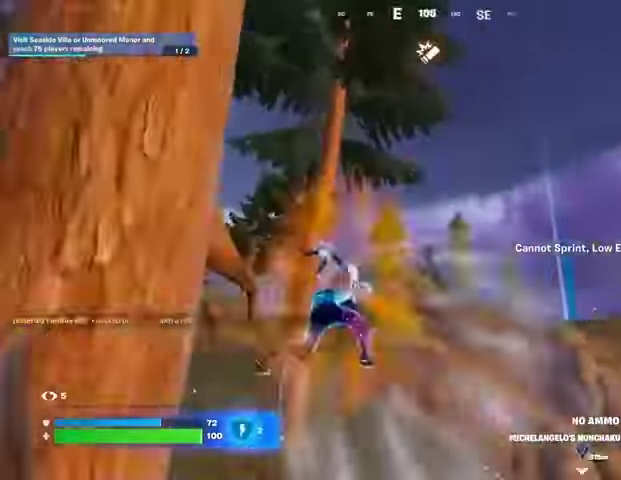
{"buttons": [], "left_stick": "right", "right_stick": "center", "events": [[67, "left_stick", "up-right"], [267, "right_stick", "left"], [300, "left_stick", "up"], [500, "left_stick", "right"], [500, "right_stick", "center"]]}
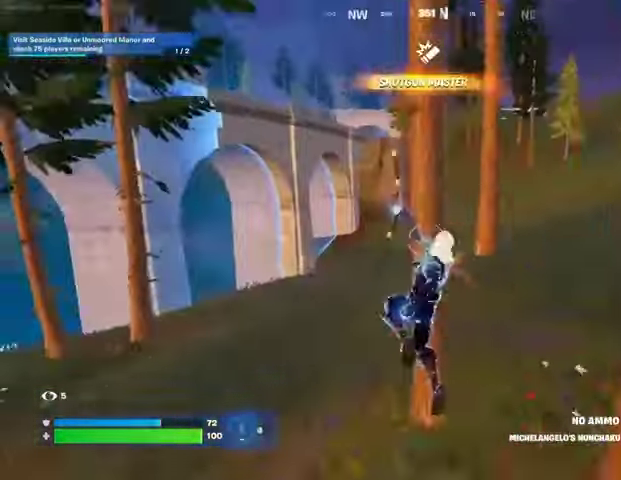
{"buttons": [], "left_stick": "left", "right_stick": "center", "events": [[100, "R1", "down"], [133, "R1", "up"], [133, "right_stick", "right"], [200, "left_stick", "left"], [233, "right_stick", "up-right"], [333, "right_stick", "center"], [400, "right_stick", "up-right"], [500, "right_stick", "center"]]}
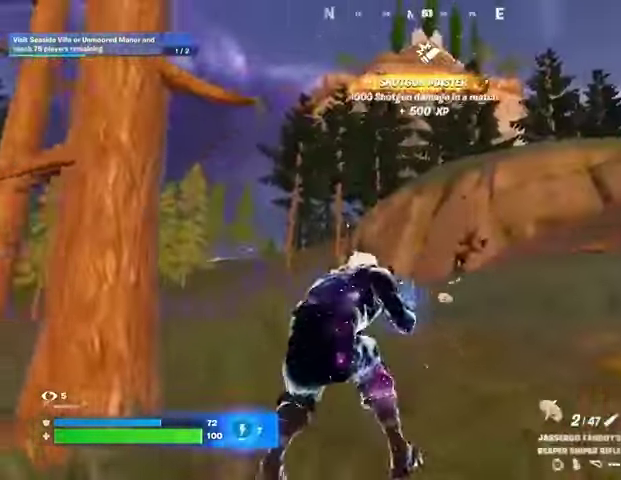
{"buttons": ["L2"], "left_stick": "center", "right_stick": "right", "events": [[33, "L2", "down"], [67, "left_stick", "down"], [67, "right_stick", "right"], [467, "left_stick", "center"]]}
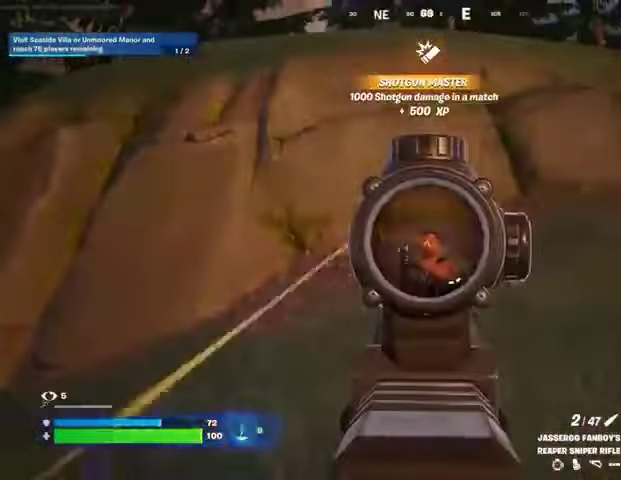
{"buttons": [], "left_stick": "up-right", "right_stick": "down-left", "events": [[33, "L2", "up"], [33, "R1", "down"], [33, "R2", "down"], [33, "left_stick", "left"], [33, "right_stick", "down"], [100, "L3", "down"], [100, "R1", "up"], [100, "R2", "up"], [100, "left_stick", "up-left"], [167, "L3", "up"], [167, "R1", "down"], [200, "right_stick", "right"], [267, "R1", "up"], [267, "right_stick", "center"], [433, "left_stick", "up-right"], [467, "right_stick", "down-left"]]}
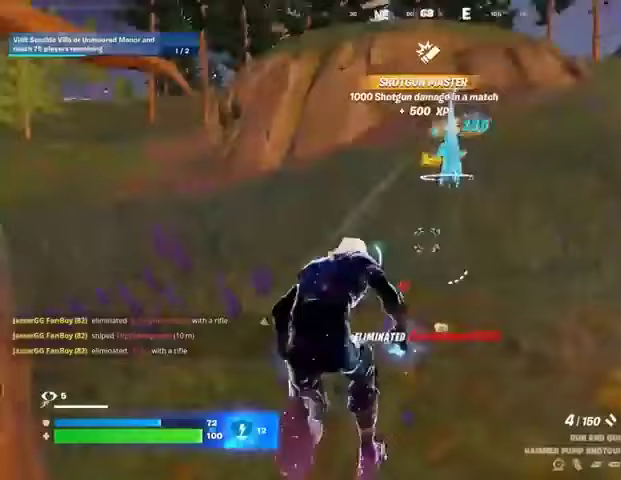
{"buttons": [], "left_stick": "up-left", "right_stick": "center", "events": [[67, "right_stick", "center"], [167, "left_stick", "up"], [300, "right_stick", "right"], [400, "right_stick", "center"], [433, "left_stick", "up-left"]]}
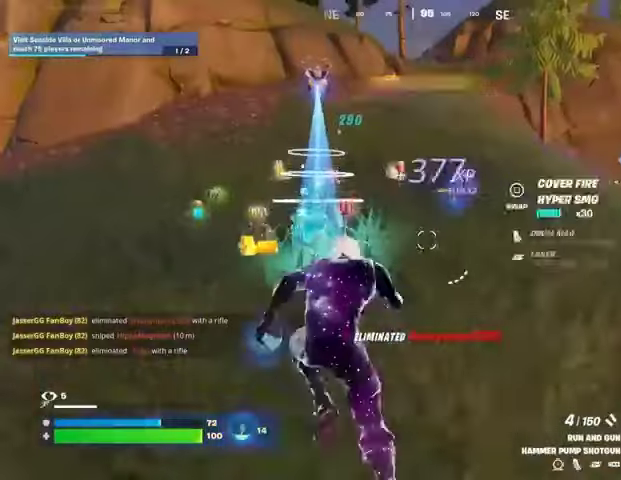
{"buttons": [], "left_stick": "up-left", "right_stick": "left", "events": [[267, "right_stick", "right"], [300, "left_stick", "up-right"], [400, "left_stick", "up-left"], [433, "right_stick", "left"]]}
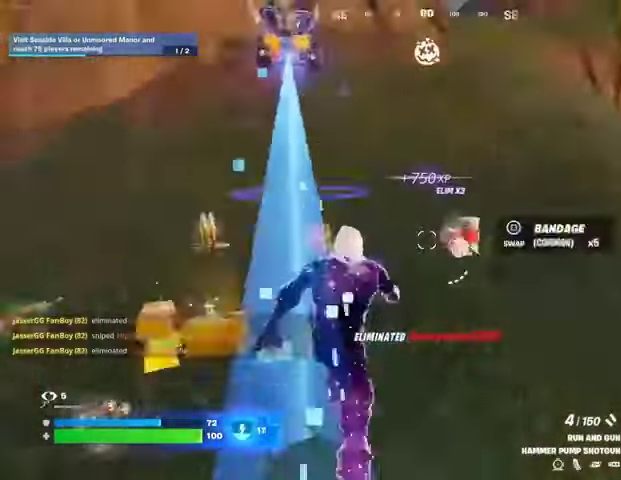
{"buttons": ["CROSS"], "left_stick": "up", "right_stick": "center", "events": [[100, "right_stick", "right"], [167, "left_stick", "up"], [200, "right_stick", "left"], [367, "left_stick", "up-right"], [367, "right_stick", "up-right"], [433, "right_stick", "center"], [467, "CROSS", "down"], [467, "left_stick", "up"]]}
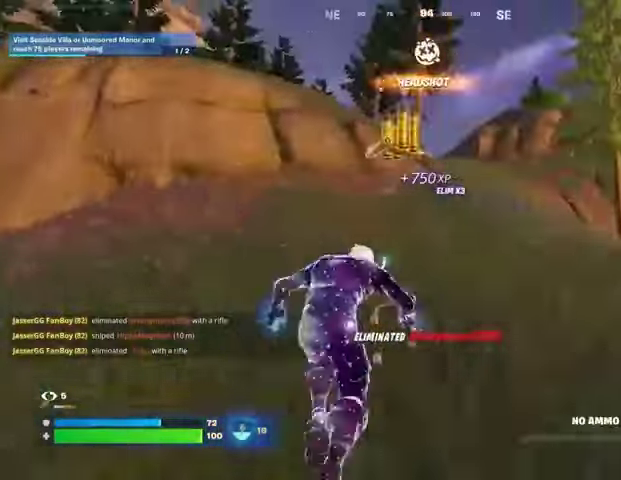
{"buttons": [], "left_stick": "up", "right_stick": "center", "events": [[67, "CROSS", "up"], [167, "L2", "down"], [167, "right_stick", "up-left"], [267, "L2", "up"], [267, "right_stick", "center"]]}
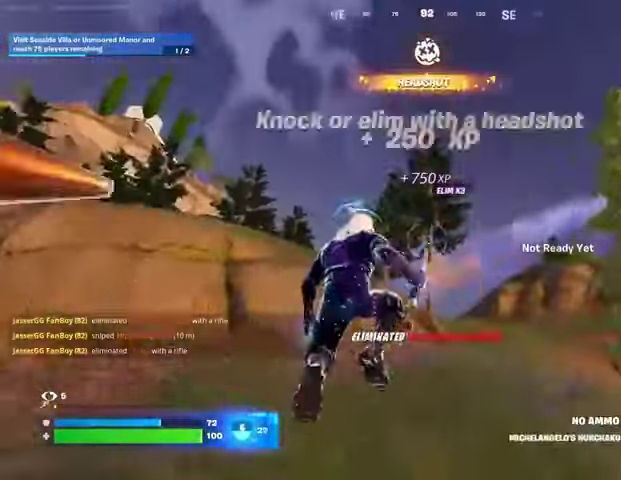
{"buttons": ["L2"], "left_stick": "up-right", "right_stick": "down-left", "events": [[67, "left_stick", "up-right"], [100, "right_stick", "up"], [167, "left_stick", "up"], [167, "right_stick", "center"], [367, "right_stick", "down-left"], [433, "L2", "down"], [433, "left_stick", "up-right"]]}
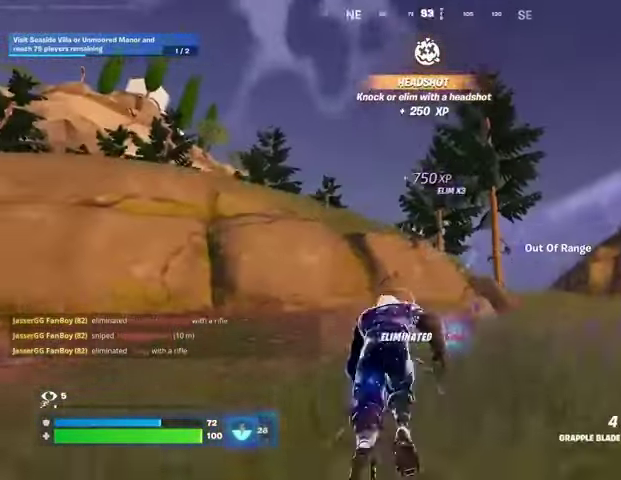
{"buttons": [], "left_stick": "up-right", "right_stick": "center", "events": [[33, "L2", "up"], [33, "right_stick", "center"], [233, "L2", "down"], [367, "L2", "up"]]}
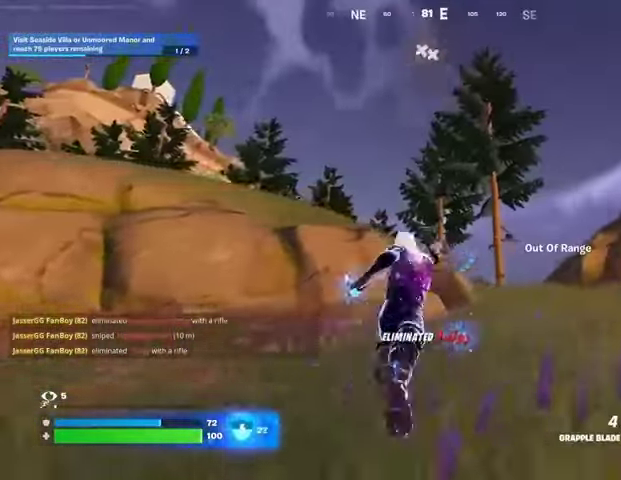
{"buttons": [], "left_stick": "up-right", "right_stick": "up-left", "events": [[133, "right_stick", "down-right"], [400, "right_stick", "up"], [467, "right_stick", "up-left"]]}
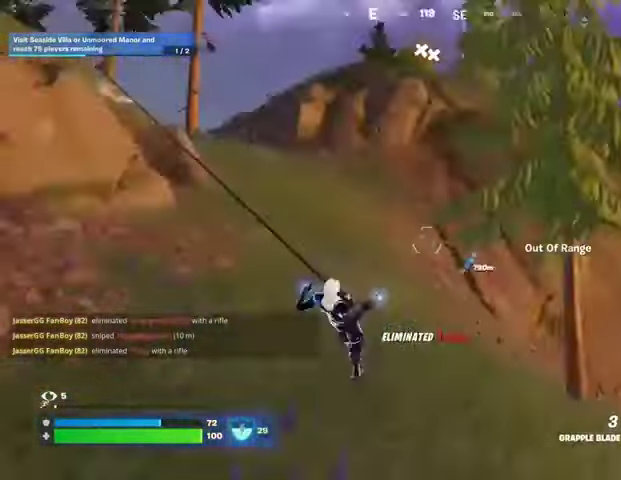
{"buttons": [], "left_stick": "up", "right_stick": "center", "events": [[100, "right_stick", "center"], [300, "right_stick", "left"], [333, "left_stick", "up"], [400, "right_stick", "center"]]}
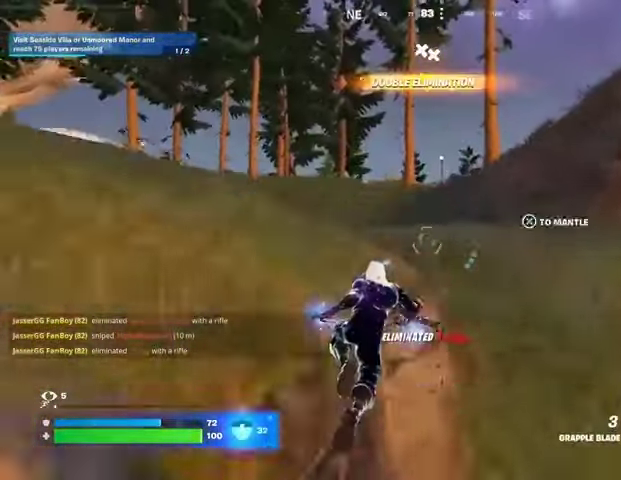
{"buttons": [], "left_stick": "right", "right_stick": "left", "events": [[33, "R1", "down"], [133, "R1", "up"], [200, "R1", "down"], [200, "R3", "down"], [233, "right_stick", "down-right"], [267, "R1", "up"], [333, "R3", "up"], [333, "right_stick", "left"], [467, "left_stick", "right"]]}